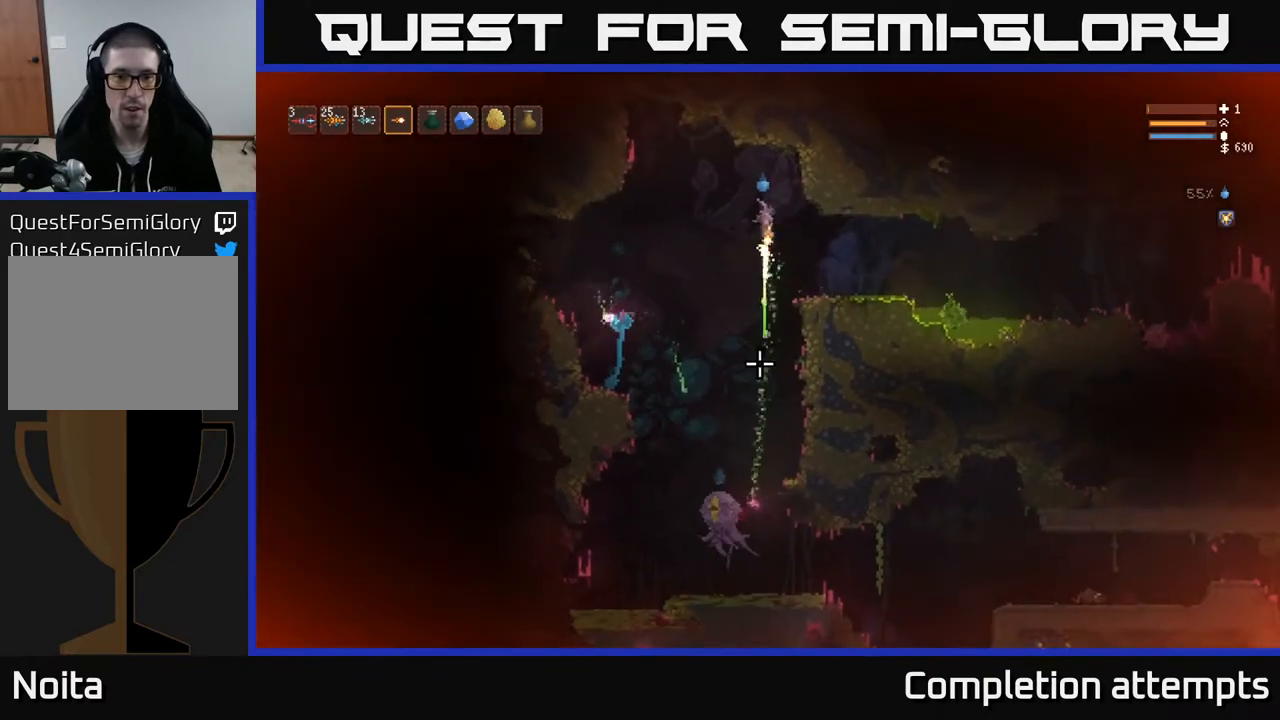
Gameplay with a controller (Xbox layout); each line is a JSON object with the inputs held at the frame after it. "events" lists button and stick changes between this image and that frame as [ms after this image, input, new state], when the widget could be followed in between.
{"buttons": ["R2"], "left_stick": "right", "right_stick": "down-left", "events": [[233, "L2", "down"], [317, "left_stick", "right"], [367, "L2", "up"], [483, "right_stick", "down-left"]]}
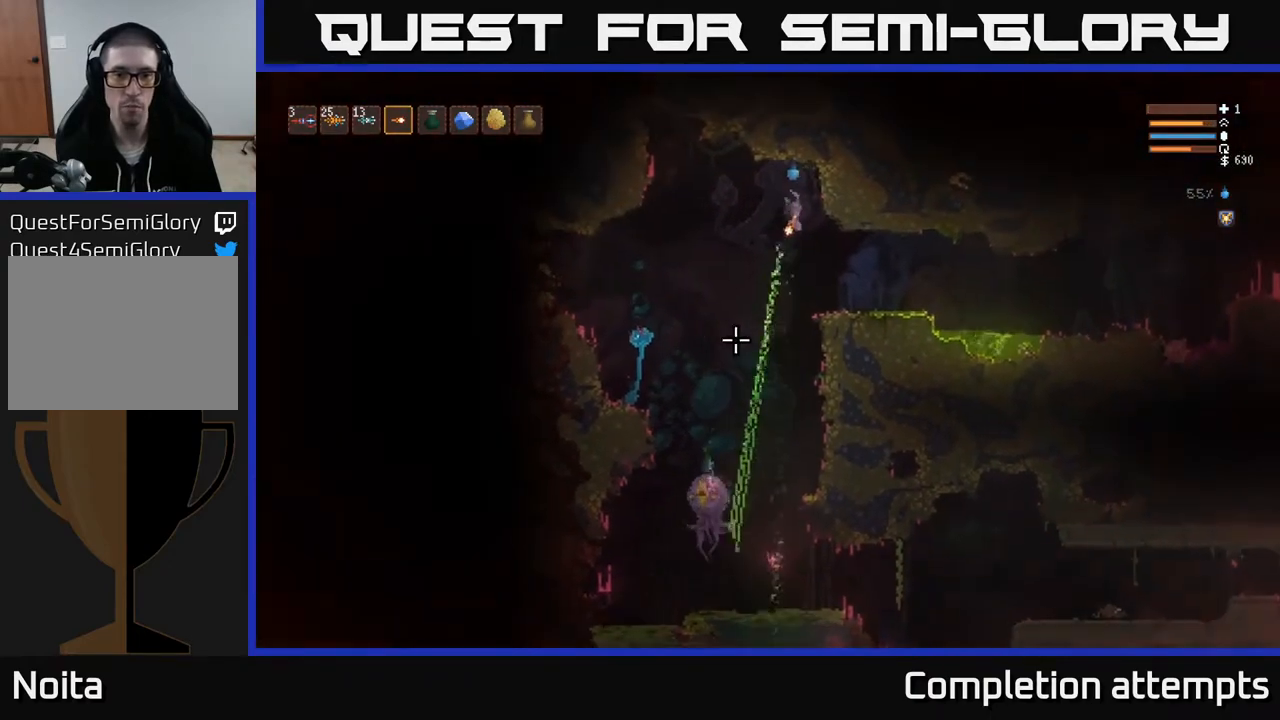
{"buttons": ["R2"], "left_stick": "right", "right_stick": "down-left", "events": [[50, "left_stick", "center"], [250, "left_stick", "right"]]}
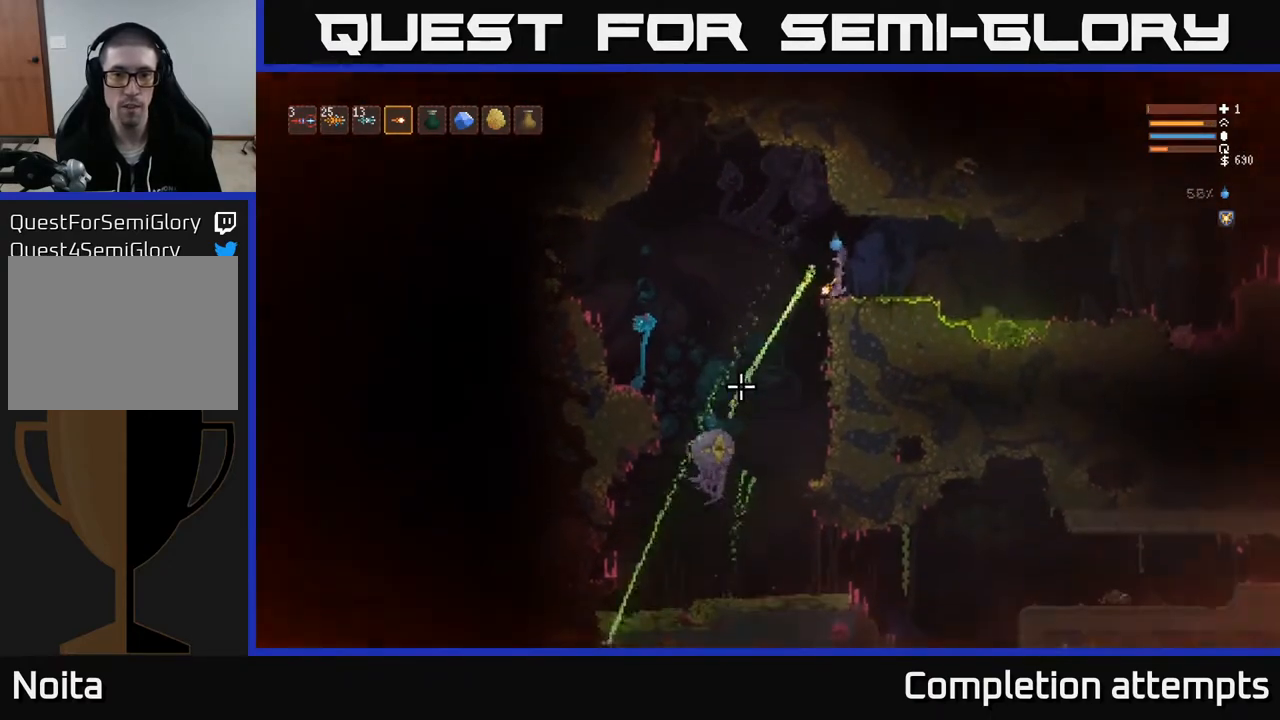
{"buttons": ["L2"], "left_stick": "right", "right_stick": "down-left", "events": [[50, "R2", "up"], [467, "L2", "down"]]}
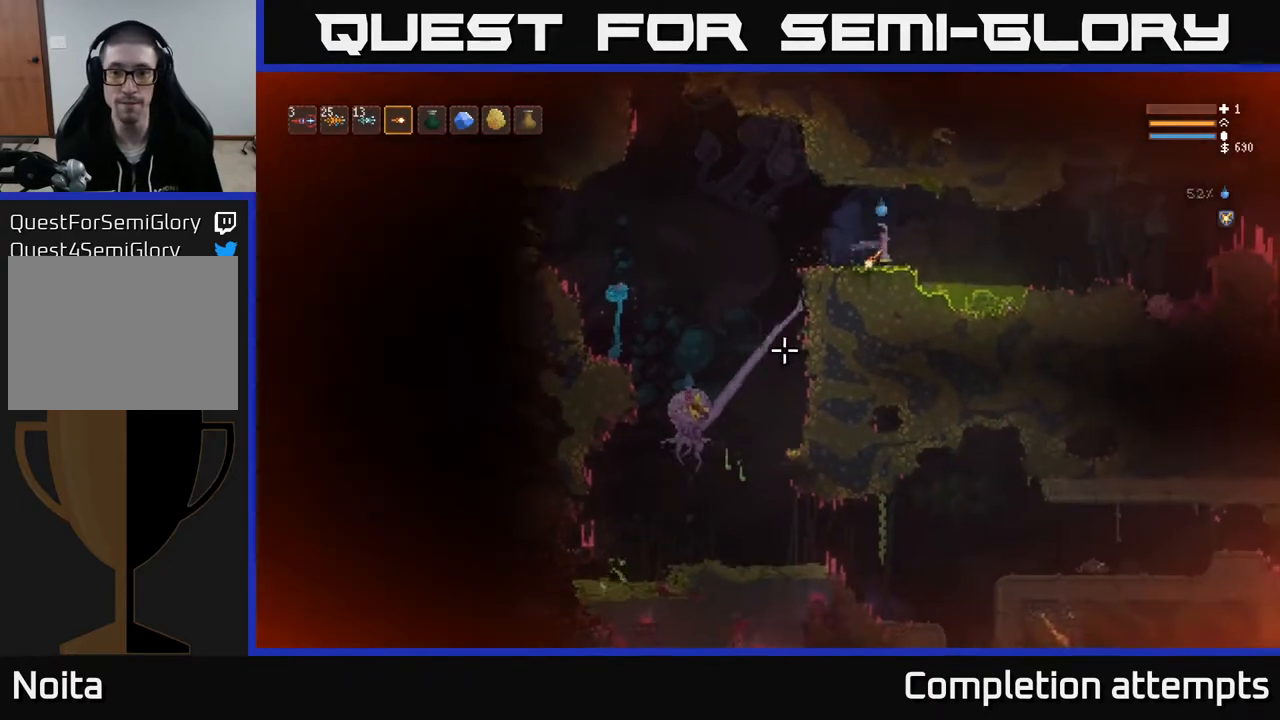
{"buttons": [], "left_stick": "right", "right_stick": "down-left", "events": [[83, "L2", "up"]]}
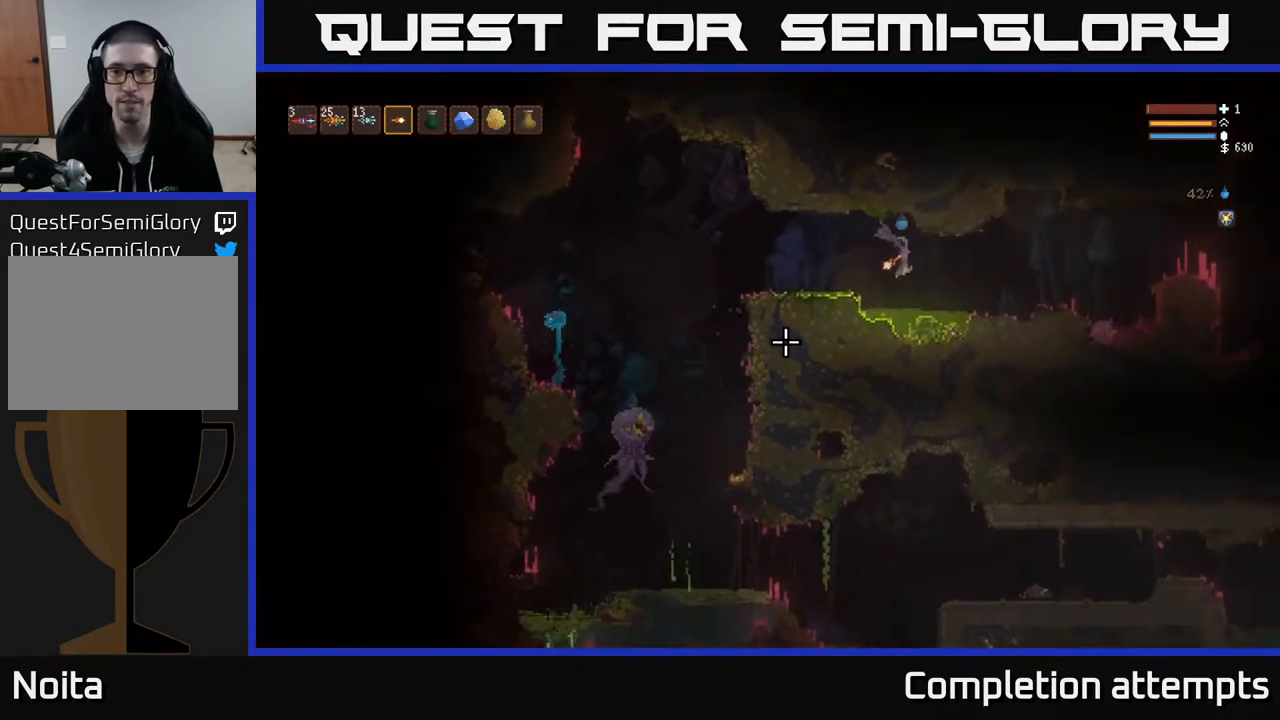
{"buttons": [], "left_stick": "right", "right_stick": "left", "events": [[117, "L2", "down"], [233, "L2", "up"], [483, "right_stick", "left"]]}
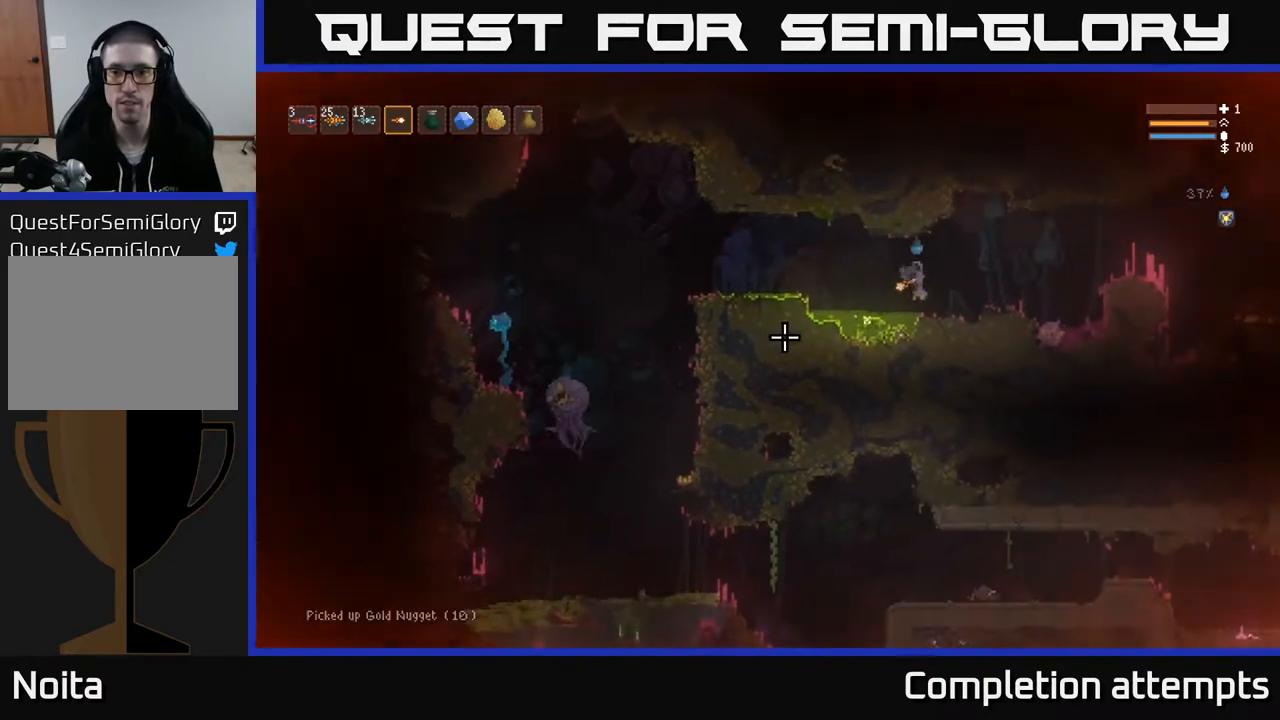
{"buttons": [], "left_stick": "center", "right_stick": "up", "events": [[17, "L2", "down"], [133, "L2", "up"], [417, "left_stick", "center"], [467, "right_stick", "up"]]}
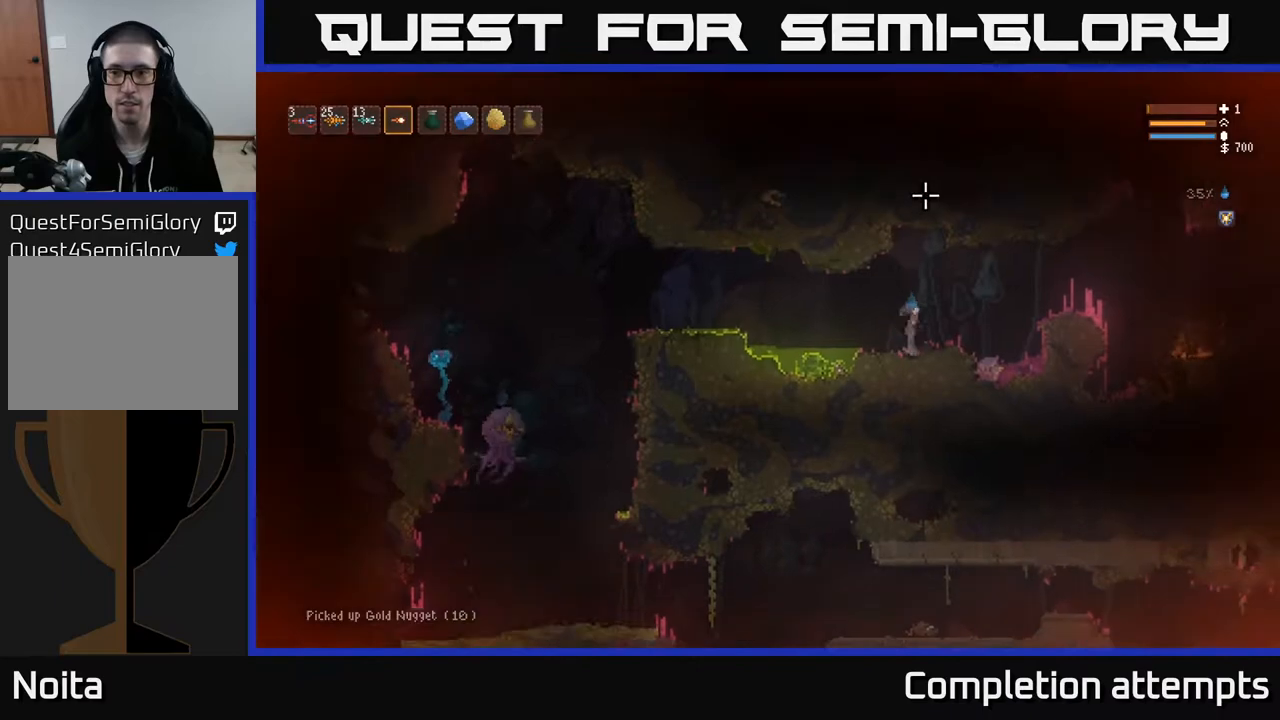
{"buttons": [], "left_stick": "center", "right_stick": "left", "events": [[33, "right_stick", "up-right"], [83, "left_stick", "right"], [150, "left_stick", "center"], [167, "right_stick", "right"], [483, "right_stick", "left"]]}
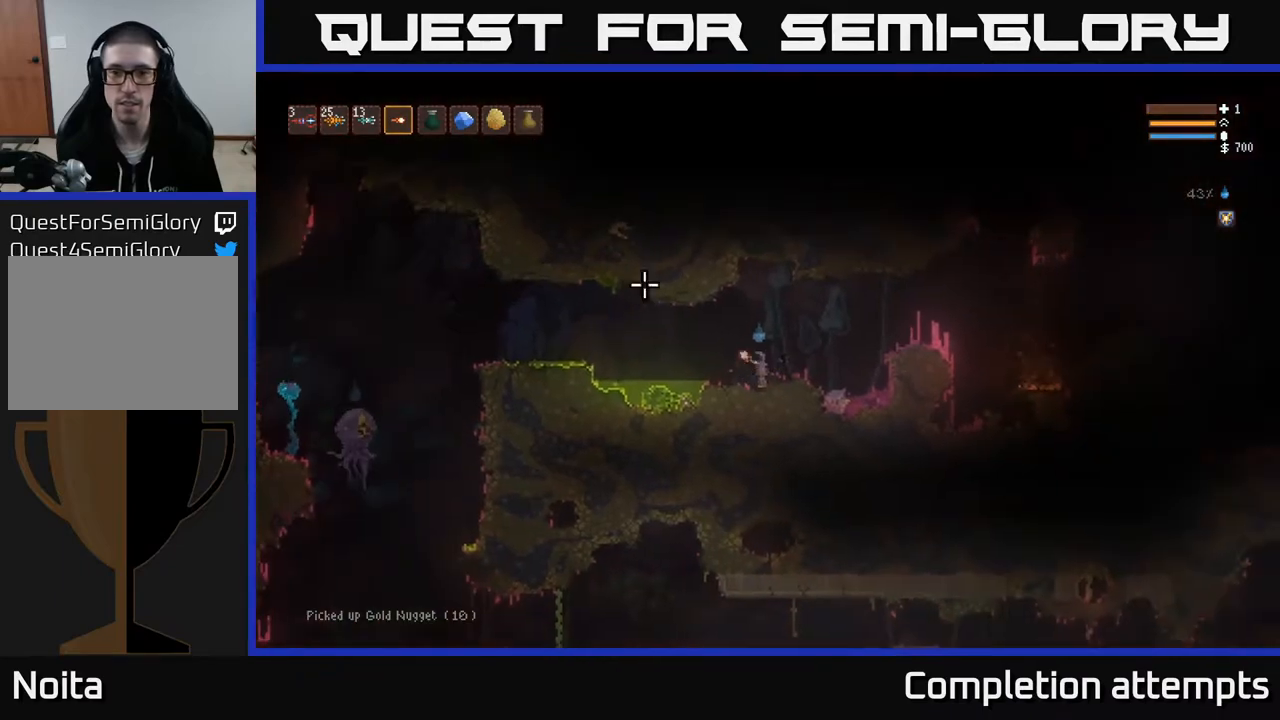
{"buttons": ["R2"], "left_stick": "center", "right_stick": "left", "events": [[233, "L2", "down"], [350, "L2", "up"], [500, "R2", "down"]]}
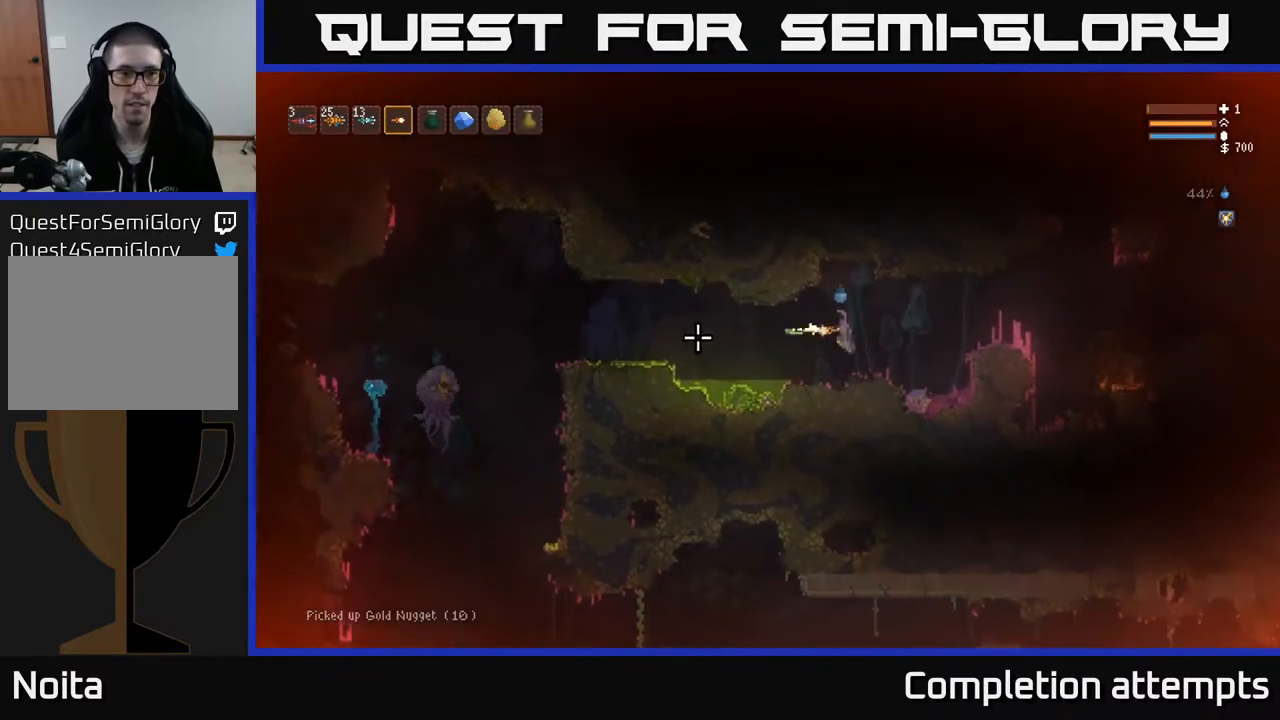
{"buttons": [], "left_stick": "center", "right_stick": "left", "events": [[117, "R2", "up"], [267, "left_stick", "left"], [333, "R2", "down"], [383, "left_stick", "center"], [450, "R2", "up"]]}
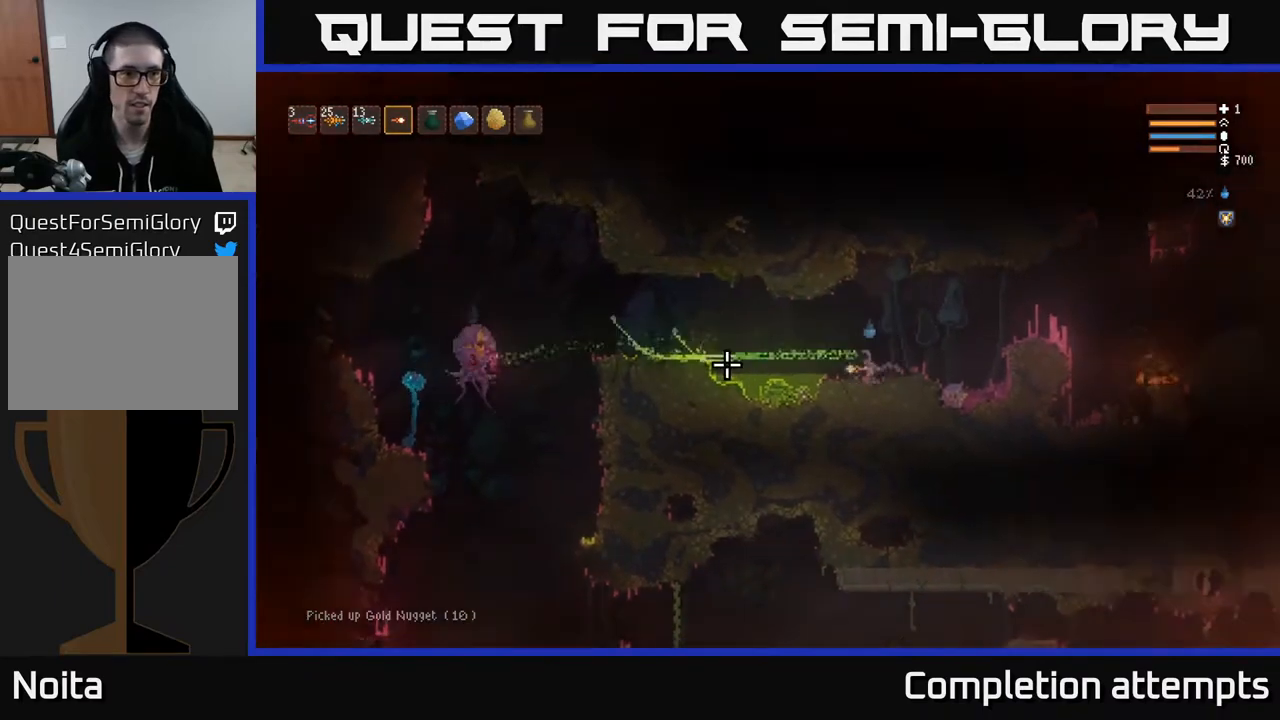
{"buttons": [], "left_stick": "center", "right_stick": "left", "events": [[167, "R2", "down"], [300, "R2", "up"]]}
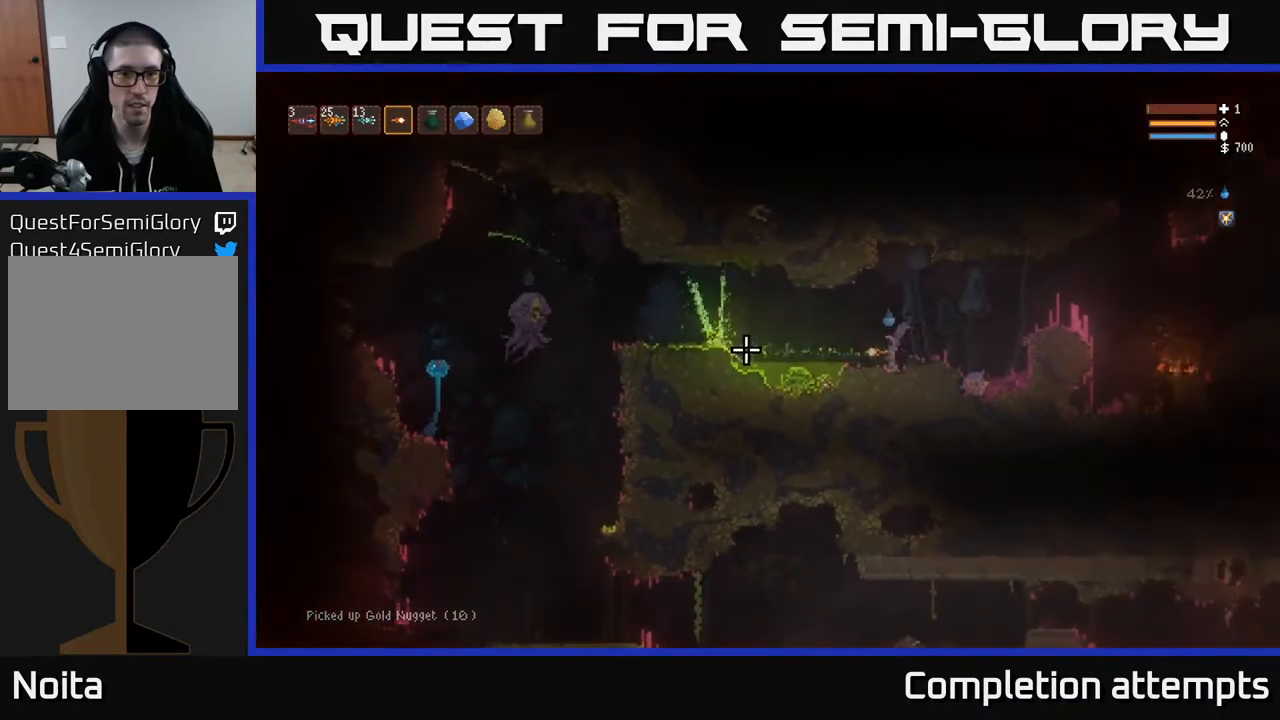
{"buttons": [], "left_stick": "center", "right_stick": "left", "events": [[17, "L2", "down"], [33, "R2", "down"], [117, "L2", "up"], [117, "R2", "up"], [250, "L1", "down"], [300, "left_stick", "right"], [350, "left_stick", "center"], [367, "L1", "up"]]}
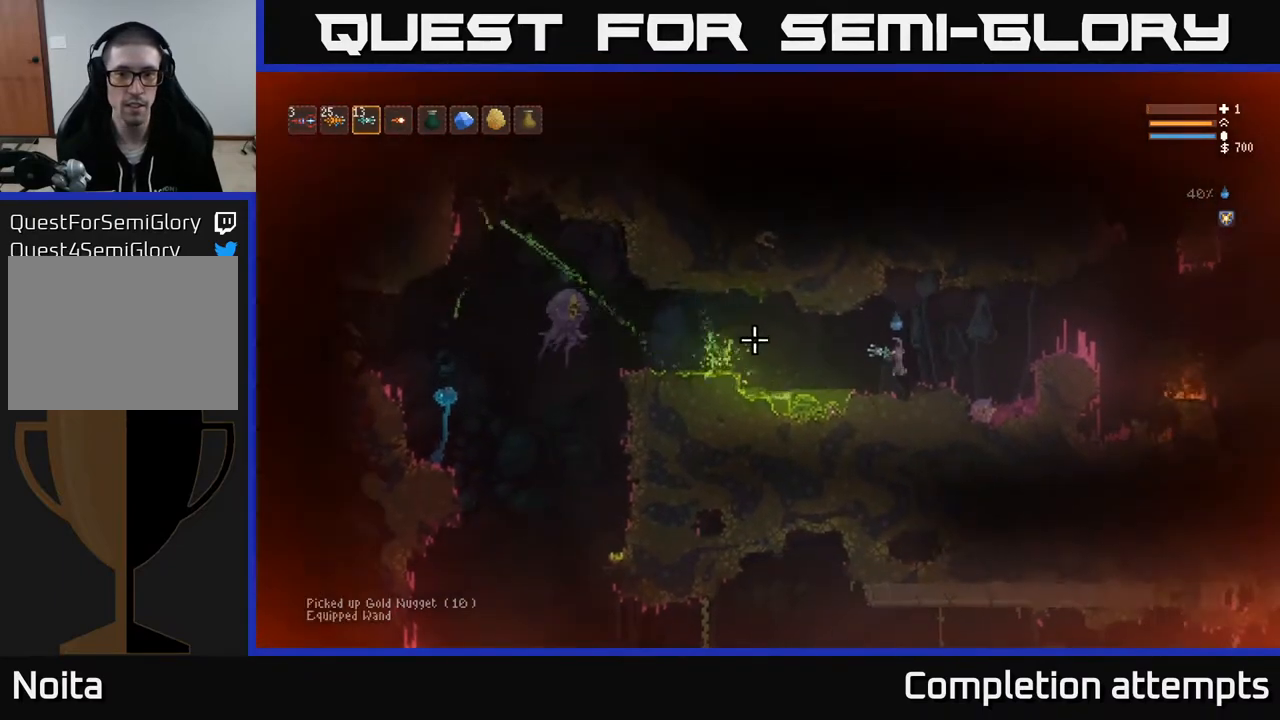
{"buttons": ["L2"], "left_stick": "right", "right_stick": "left", "events": [[67, "left_stick", "left"], [200, "R2", "down"], [217, "left_stick", "right"], [267, "R2", "up"], [367, "L2", "down"]]}
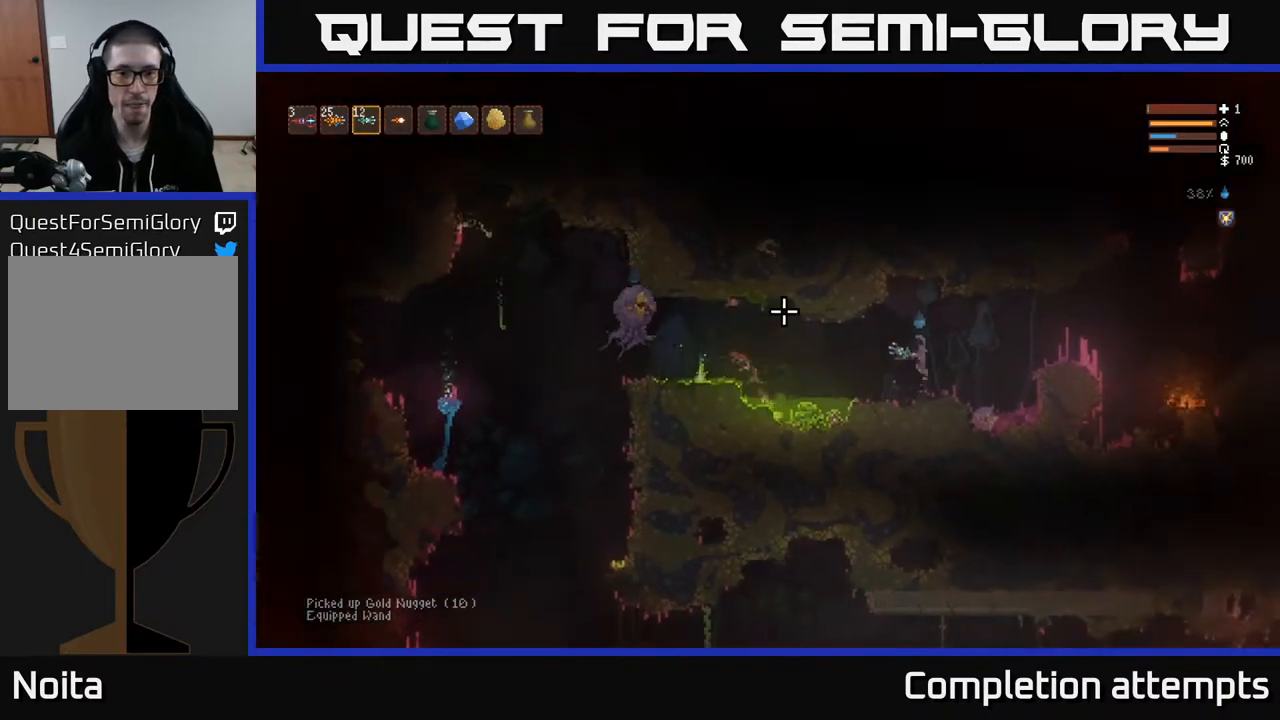
{"buttons": ["L2"], "left_stick": "left", "right_stick": "left", "events": [[50, "L2", "up"], [117, "R1", "down"], [200, "R1", "up"], [433, "L2", "down"], [450, "left_stick", "left"]]}
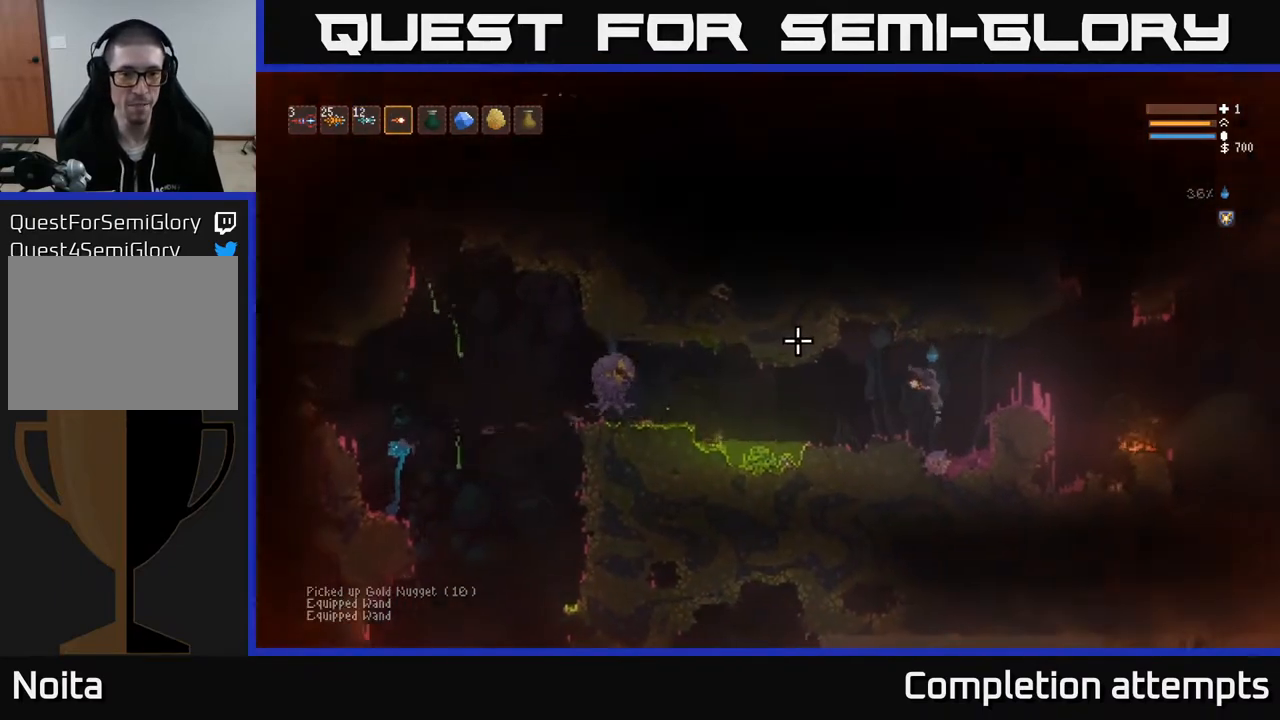
{"buttons": ["L2"], "left_stick": "center", "right_stick": "left", "events": [[17, "left_stick", "down-right"], [167, "L2", "up"], [167, "left_stick", "left"], [317, "left_stick", "center"], [367, "L2", "down"]]}
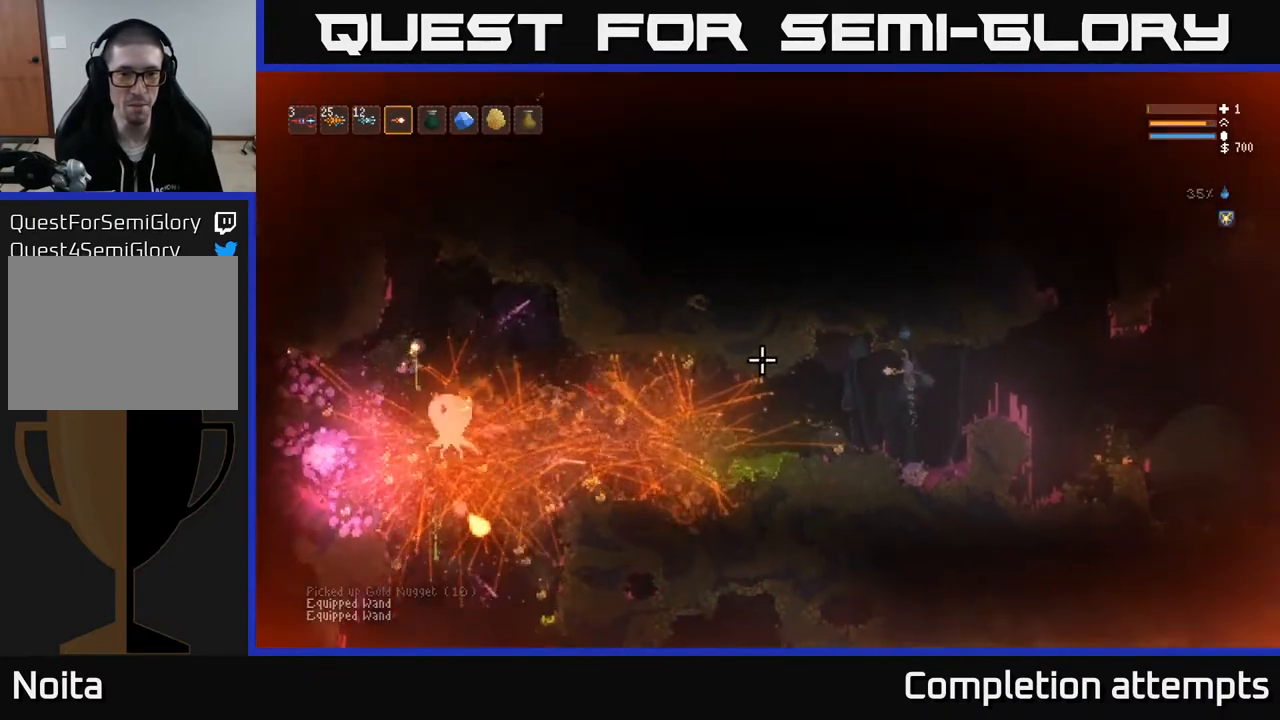
{"buttons": [], "left_stick": "center", "right_stick": "left", "events": [[17, "L2", "up"], [217, "L2", "down"], [317, "left_stick", "left"], [367, "L2", "up"], [433, "left_stick", "center"]]}
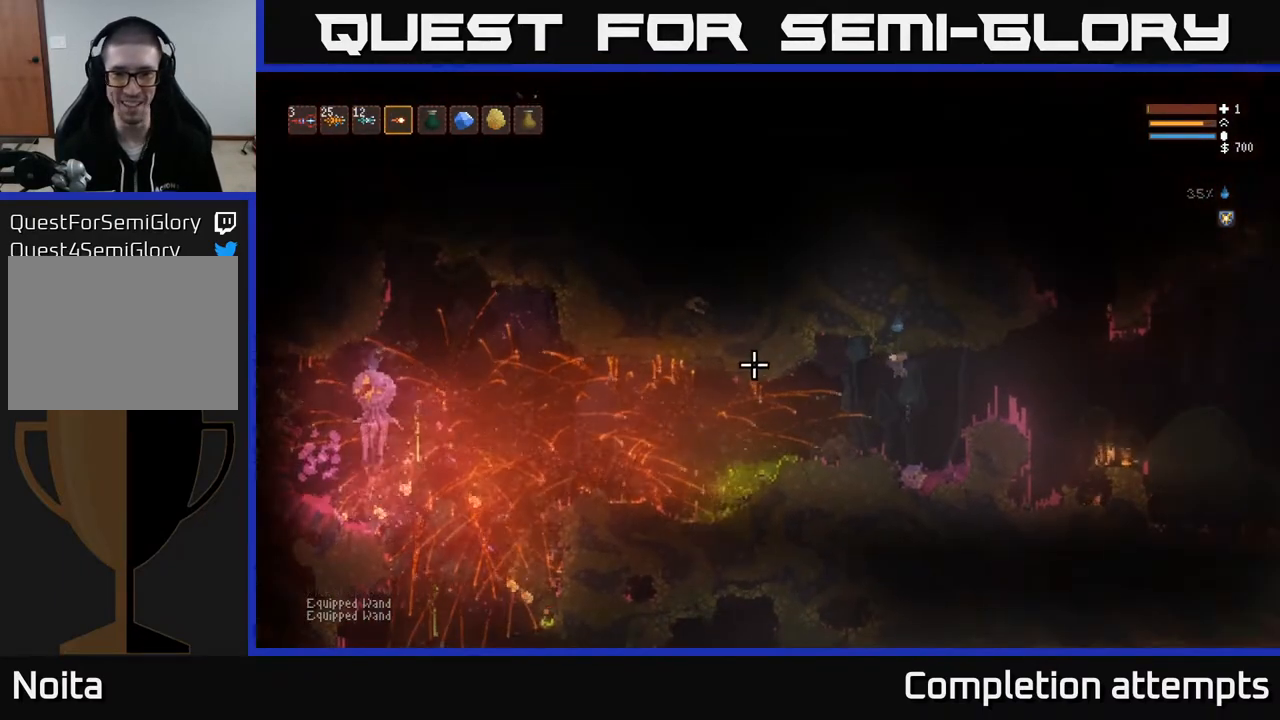
{"buttons": [], "left_stick": "left", "right_stick": "left", "events": [[83, "L2", "down"], [117, "left_stick", "right"], [217, "L2", "up"], [217, "left_stick", "left"], [367, "left_stick", "center"], [433, "left_stick", "left"]]}
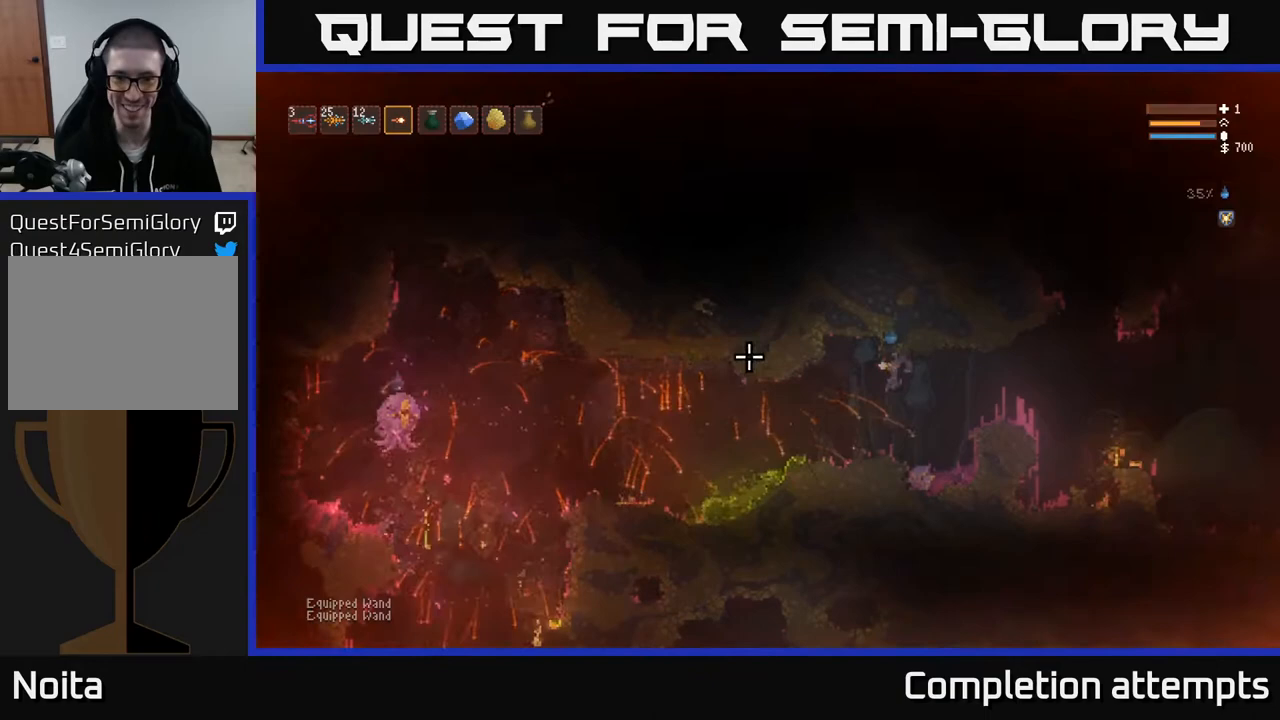
{"buttons": [], "left_stick": "center", "right_stick": "left", "events": [[233, "R2", "down"], [267, "left_stick", "center"], [333, "R2", "up"]]}
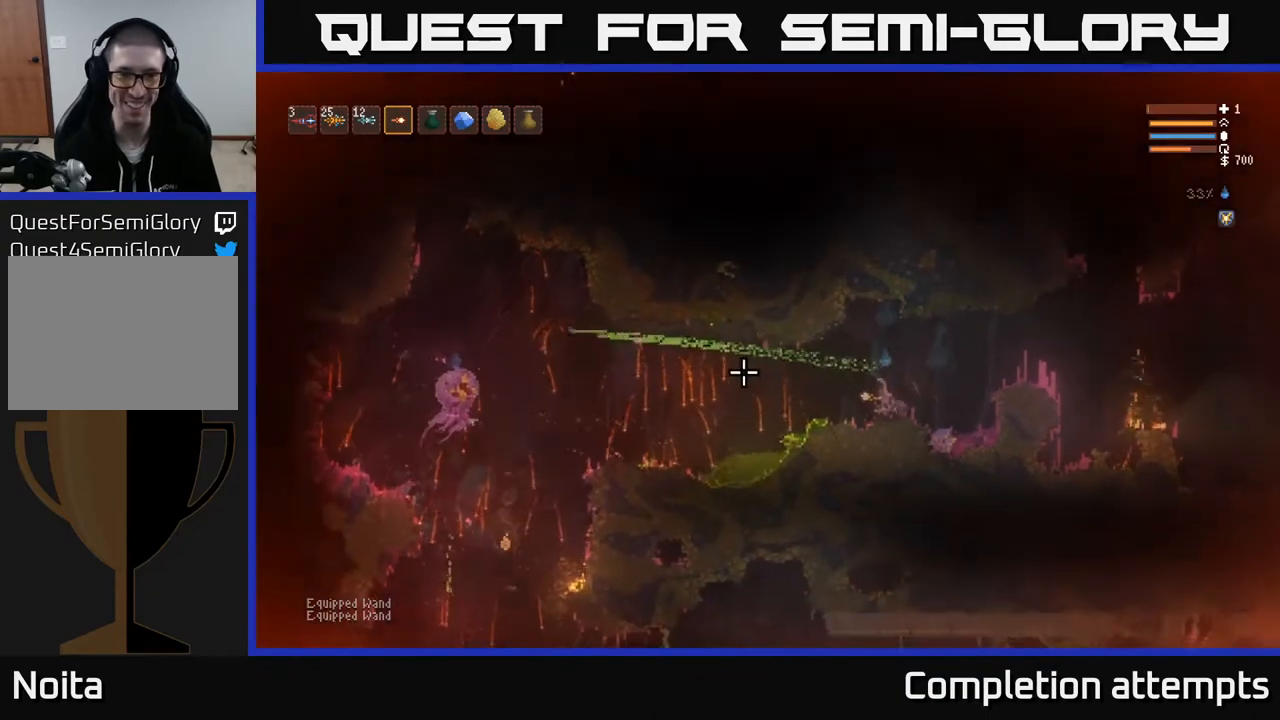
{"buttons": ["R2"], "left_stick": "center", "right_stick": "left", "events": [[17, "left_stick", "left"], [100, "R2", "down"], [167, "left_stick", "center"]]}
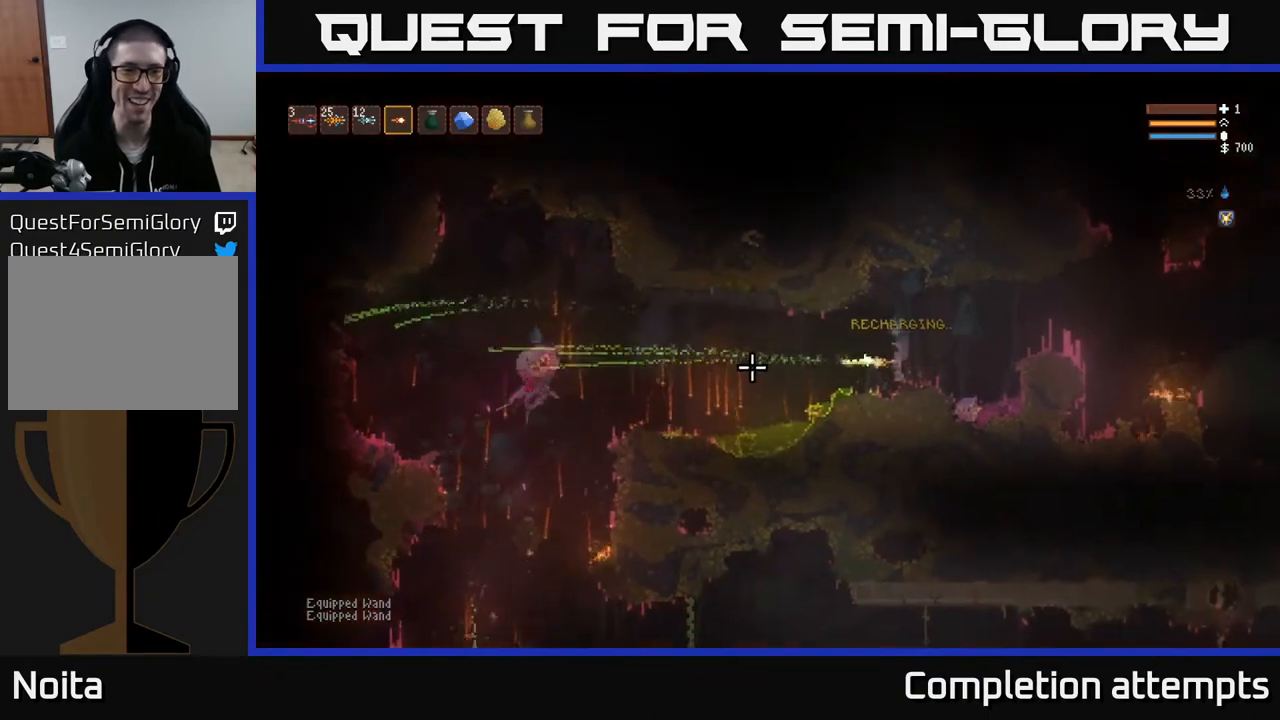
{"buttons": ["R2"], "left_stick": "center", "right_stick": "left", "events": []}
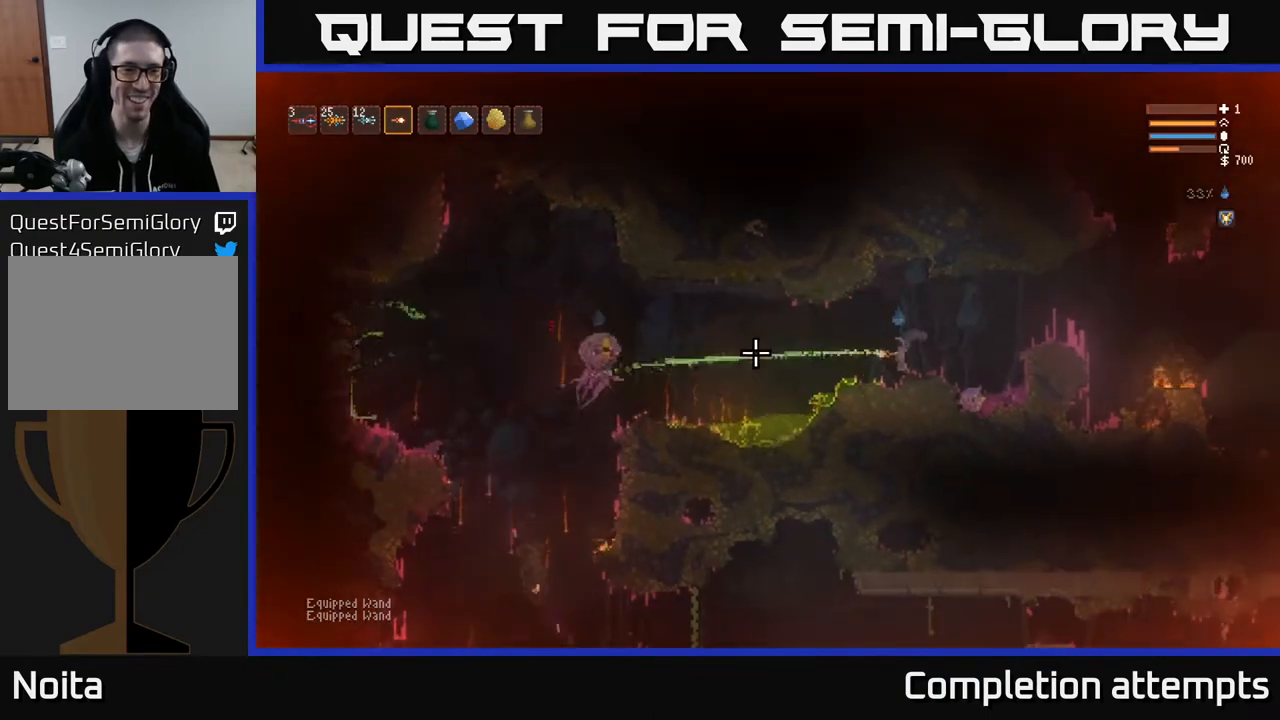
{"buttons": ["R2"], "left_stick": "center", "right_stick": "left", "events": [[233, "left_stick", "right"], [300, "L2", "down"], [433, "L2", "up"], [483, "left_stick", "center"]]}
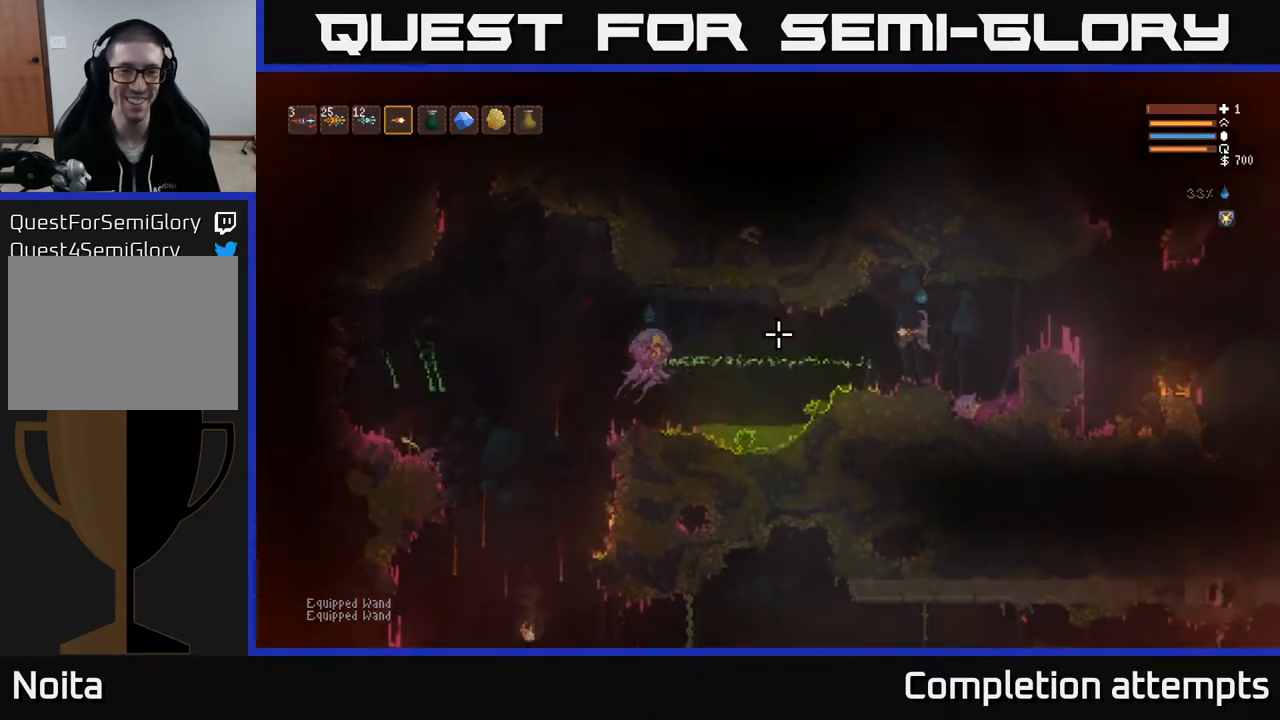
{"buttons": ["R2"], "left_stick": "center", "right_stick": "left", "events": [[133, "left_stick", "right"], [217, "L2", "down"], [333, "L2", "up"], [350, "left_stick", "center"]]}
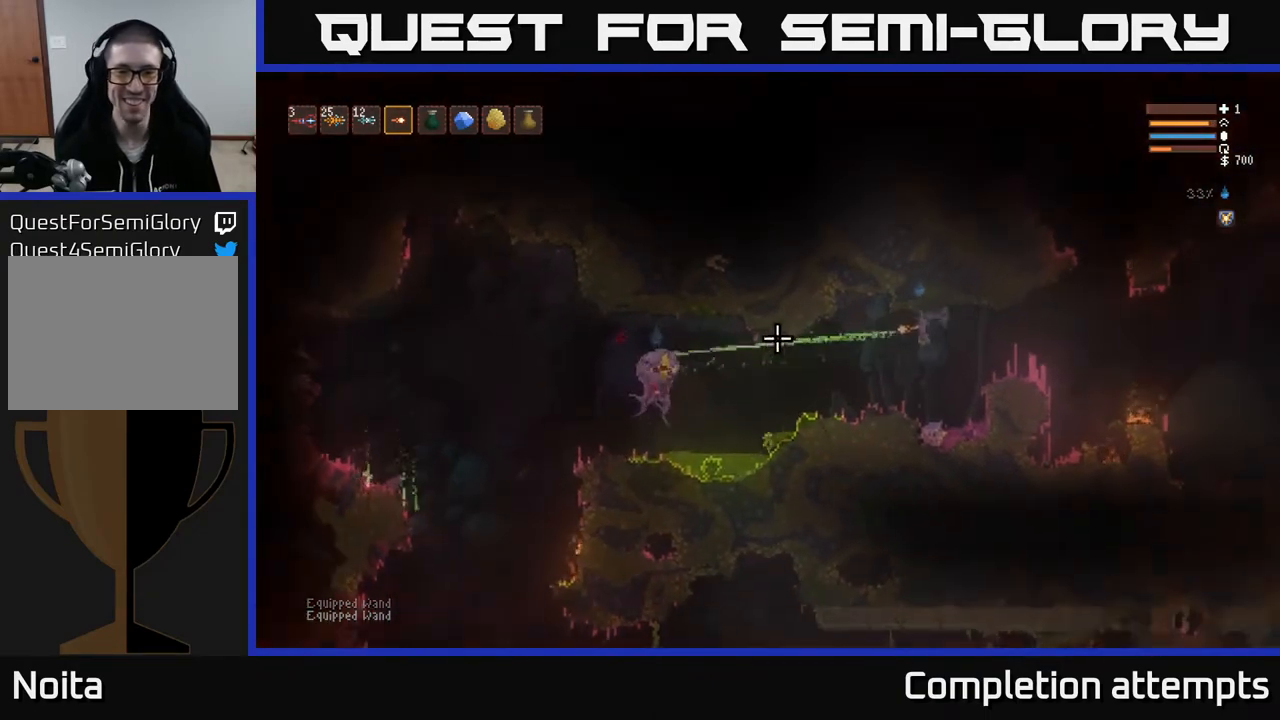
{"buttons": ["R2"], "left_stick": "center", "right_stick": "left", "events": [[33, "left_stick", "right"], [233, "L2", "down"], [383, "L2", "up"], [433, "left_stick", "center"]]}
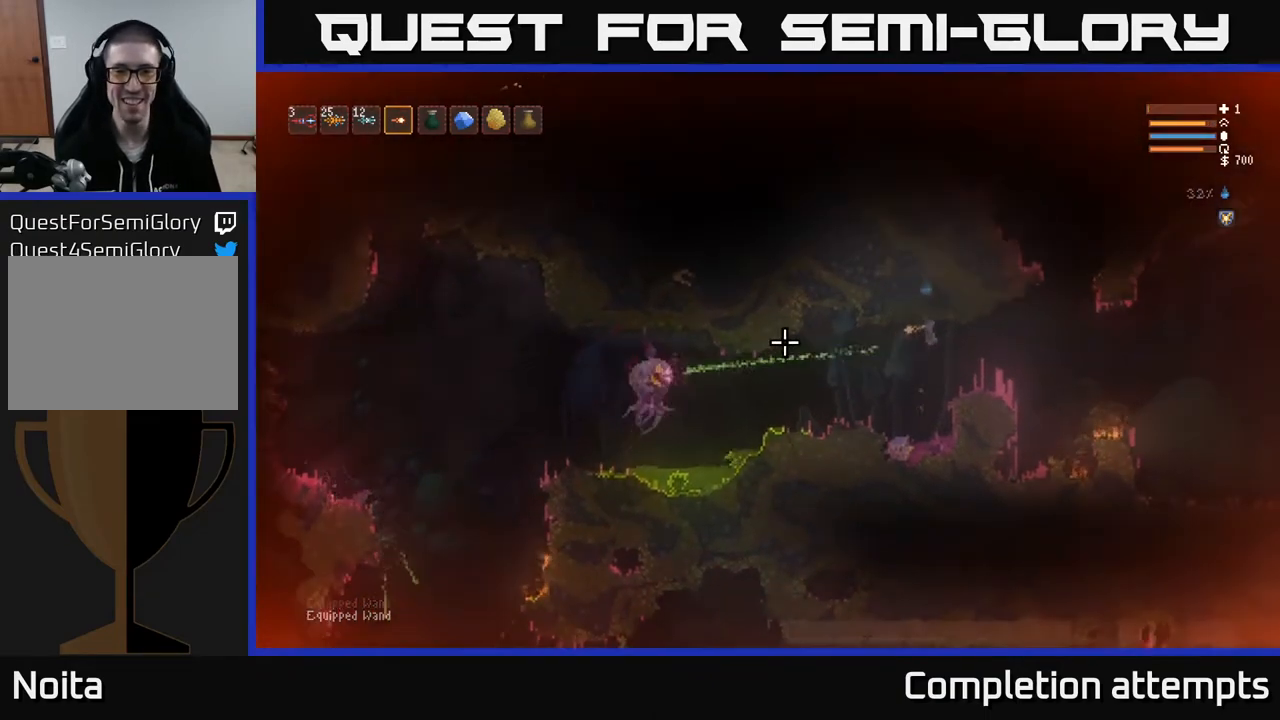
{"buttons": ["R2"], "left_stick": "center", "right_stick": "left", "events": [[33, "left_stick", "right"], [200, "left_stick", "center"], [267, "left_stick", "right"], [350, "L2", "down"], [450, "left_stick", "center"], [483, "L2", "up"]]}
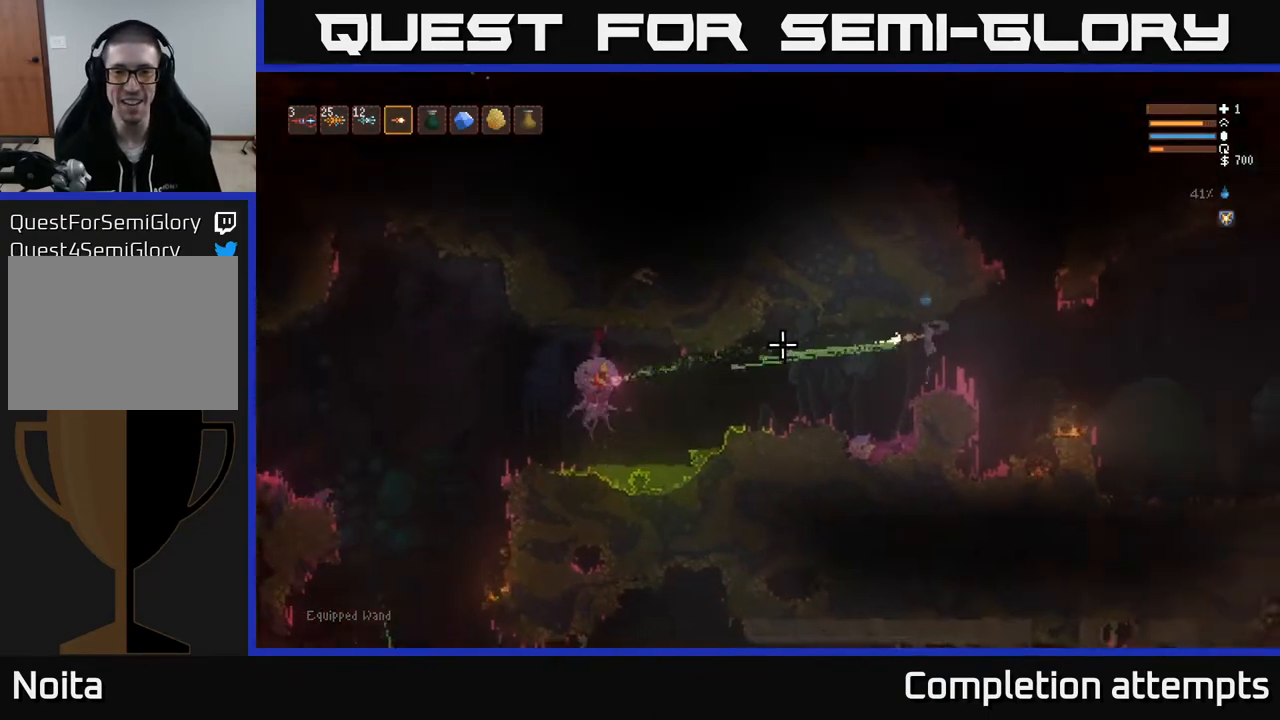
{"buttons": ["R2"], "left_stick": "center", "right_stick": "left", "events": [[217, "left_stick", "right"], [350, "left_stick", "center"]]}
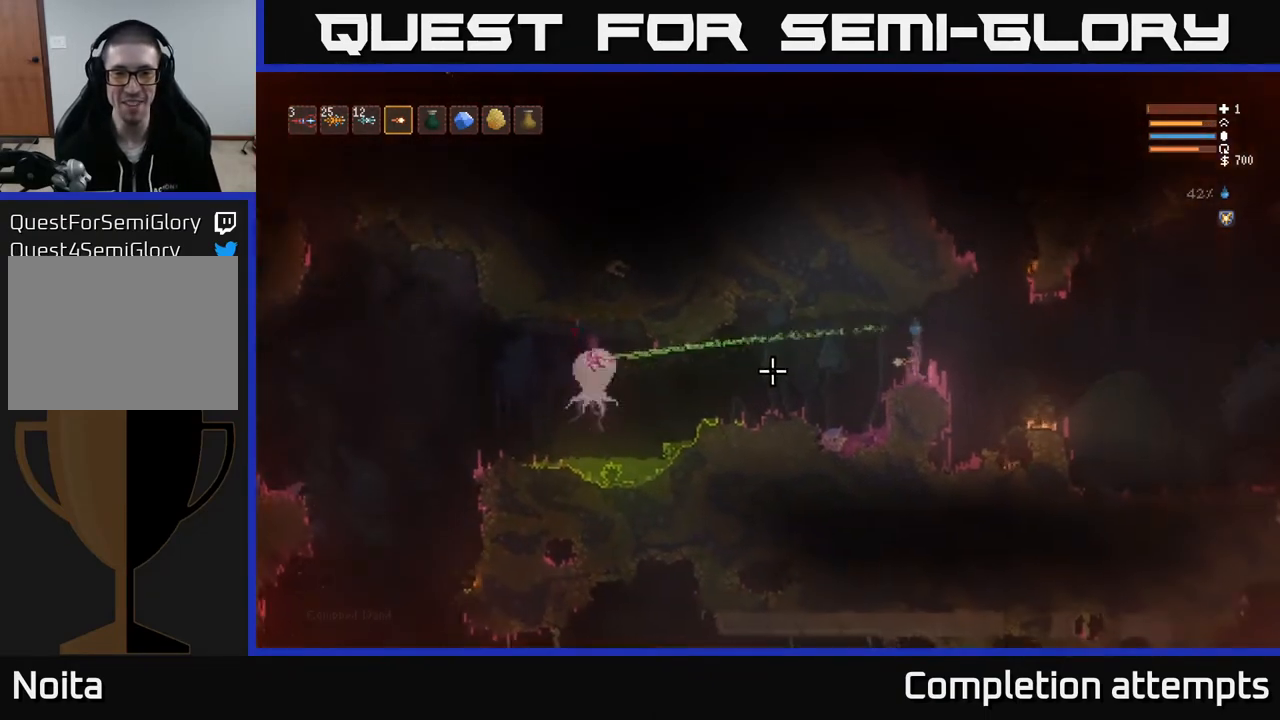
{"buttons": ["R2"], "left_stick": "center", "right_stick": "left", "events": []}
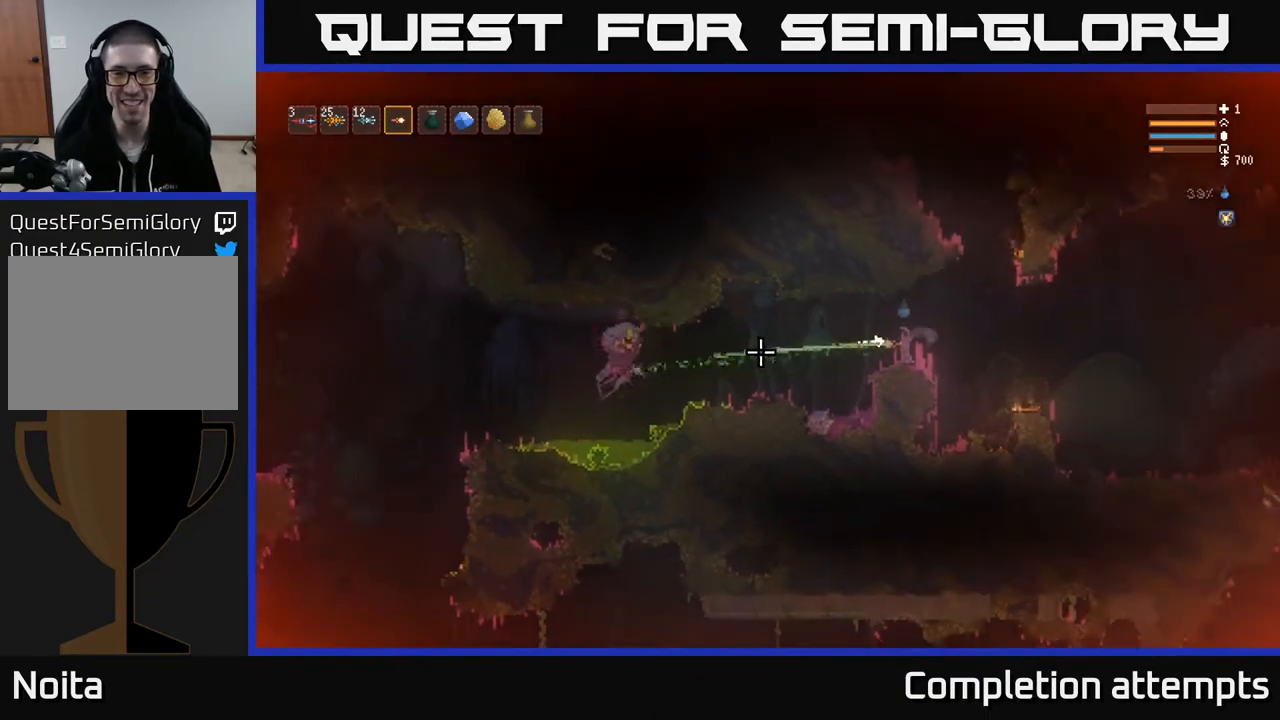
{"buttons": ["R2"], "left_stick": "center", "right_stick": "left", "events": [[267, "left_stick", "right"], [400, "left_stick", "center"]]}
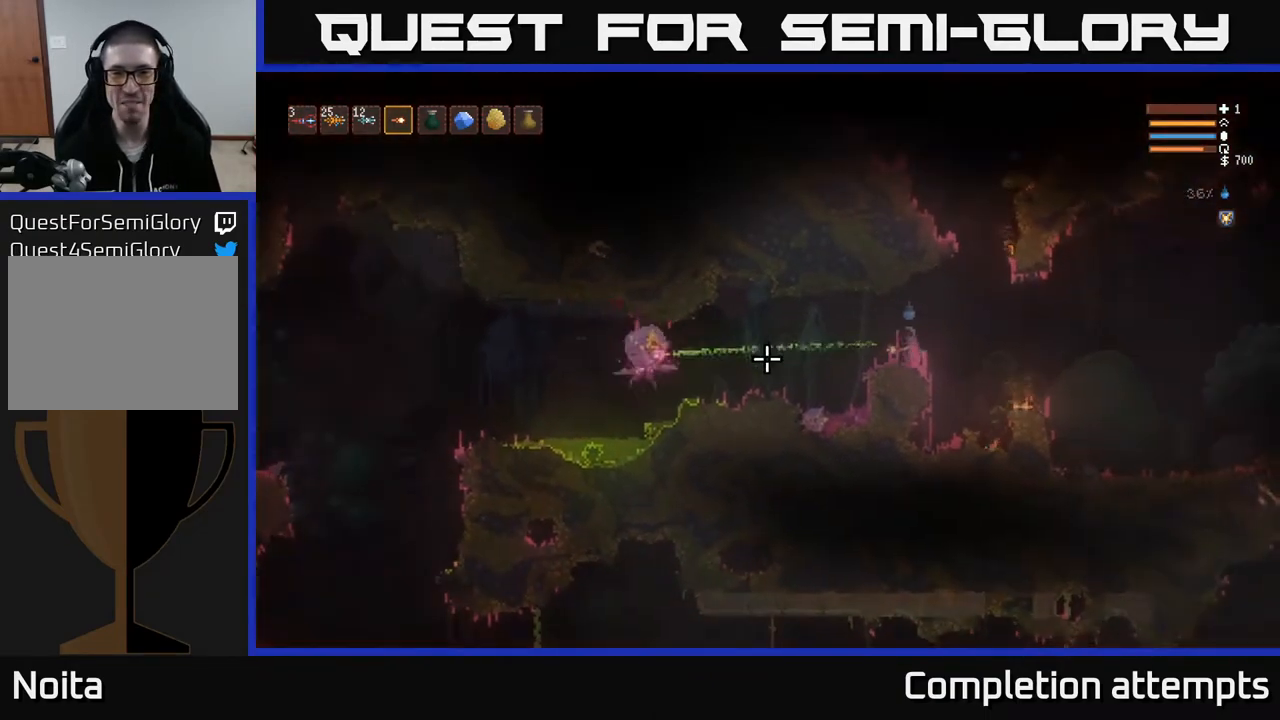
{"buttons": ["R2"], "left_stick": "center", "right_stick": "left", "events": [[100, "left_stick", "right"], [150, "L2", "down"], [333, "L2", "up"], [367, "left_stick", "center"]]}
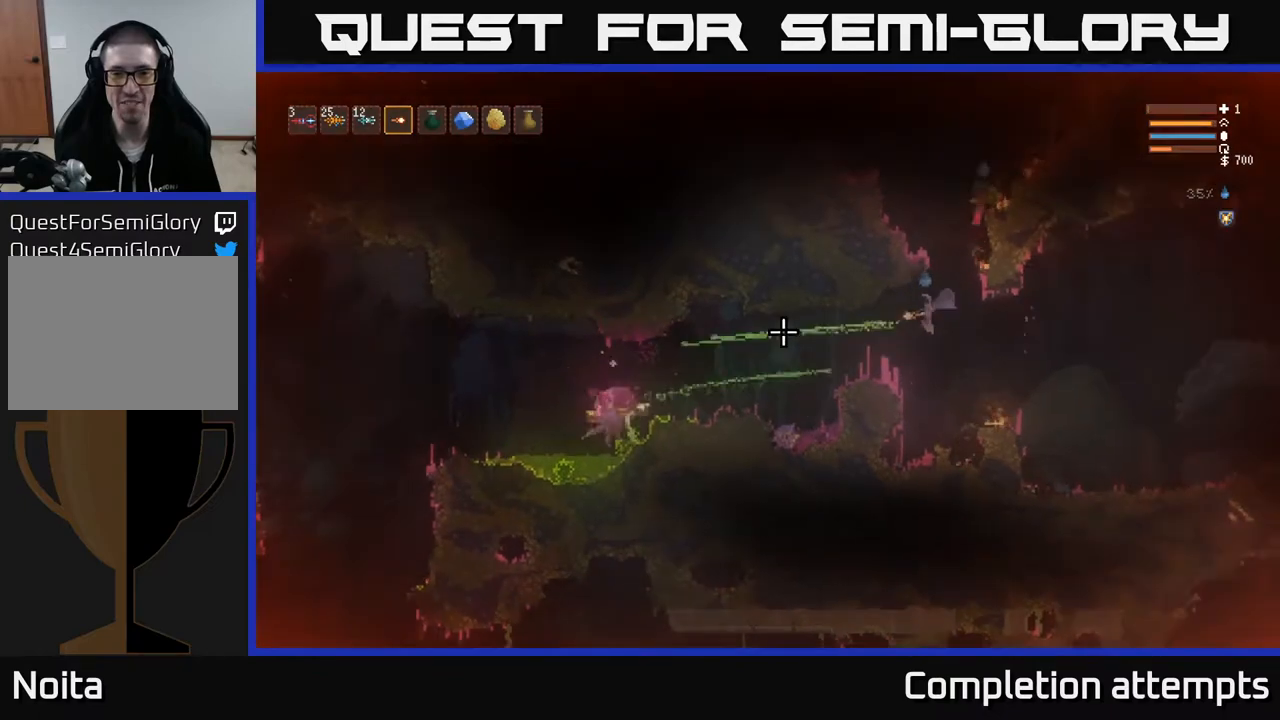
{"buttons": ["L2"], "left_stick": "left", "right_stick": "left", "events": [[67, "left_stick", "left"], [217, "R2", "up"], [317, "L2", "down"], [433, "L2", "up"], [483, "L2", "down"]]}
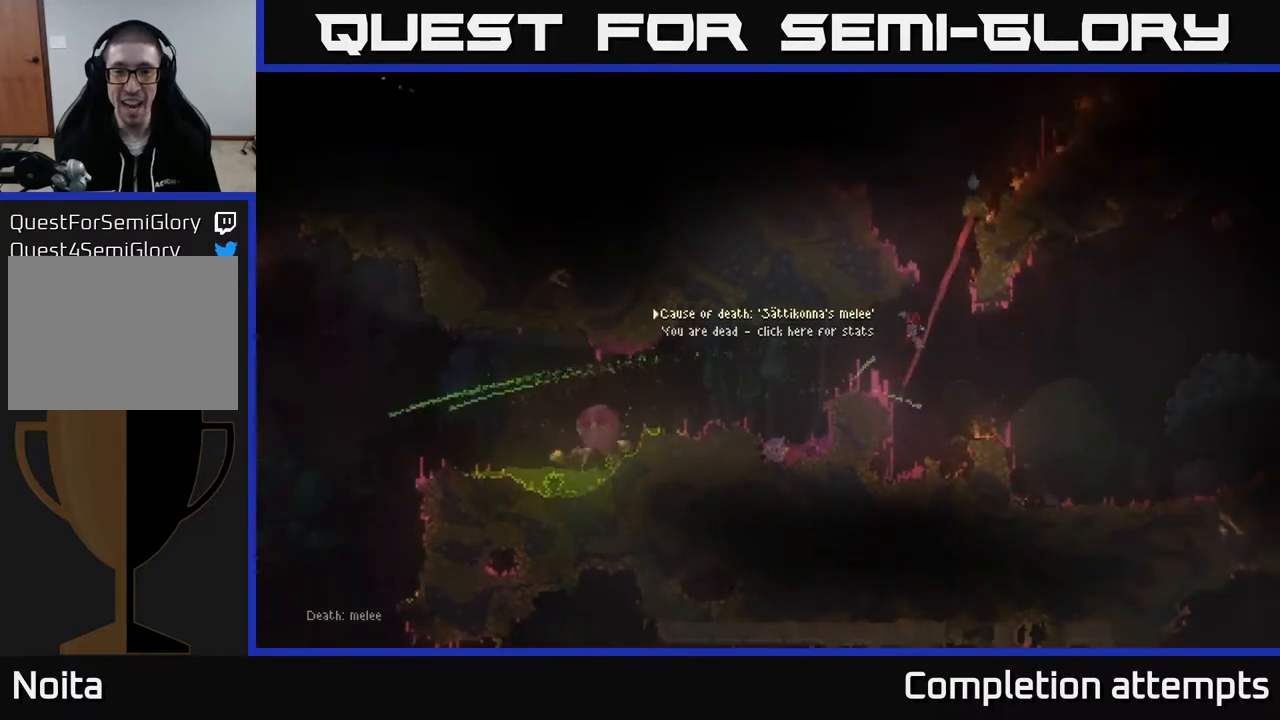
{"buttons": [], "left_stick": "center", "right_stick": "center", "events": [[67, "L2", "up"], [83, "right_stick", "center"], [217, "left_stick", "center"]]}